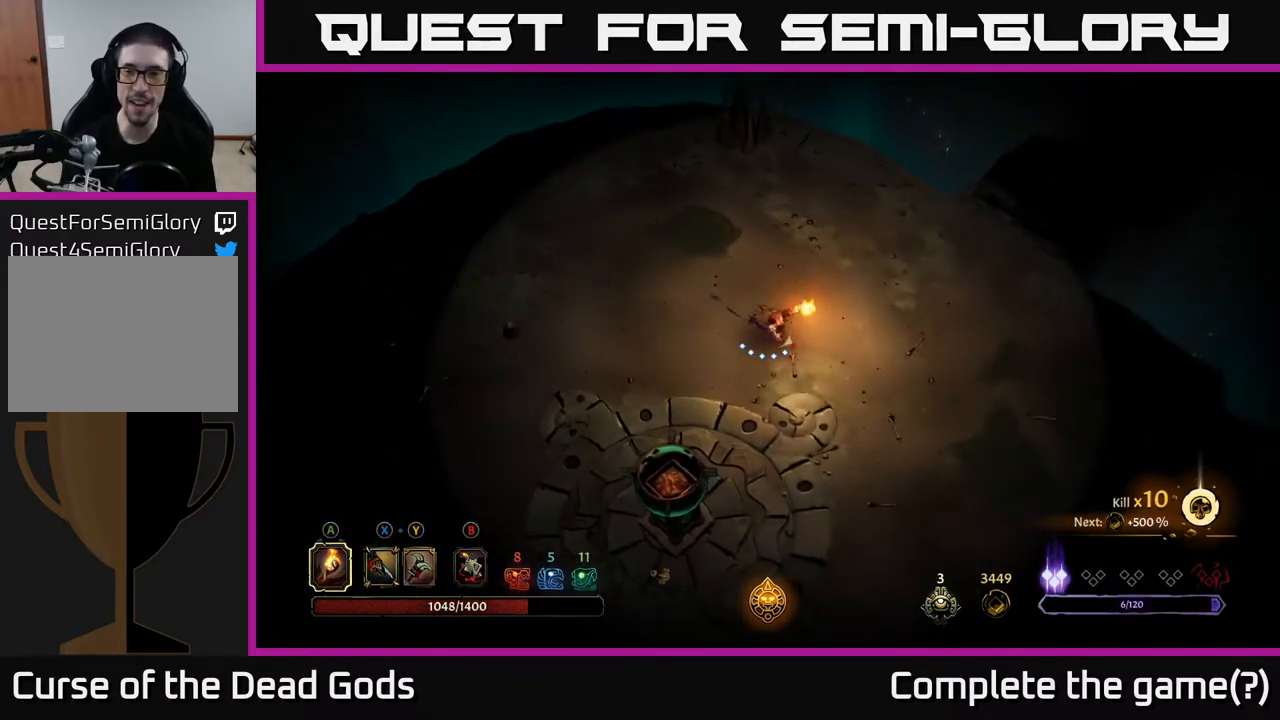
Gameplay with a controller (Xbox layout); each line is a JSON object with the inputs held at the frame after it. "events" lists button and stick changes between this image and that frame as [ms after this image, input, new state], when the widget could be followed in between.
{"buttons": [], "left_stick": "down", "right_stick": "center", "events": [[17, "R2", "down"], [100, "R2", "up"], [217, "left_stick", "center"], [400, "left_stick", "down"]]}
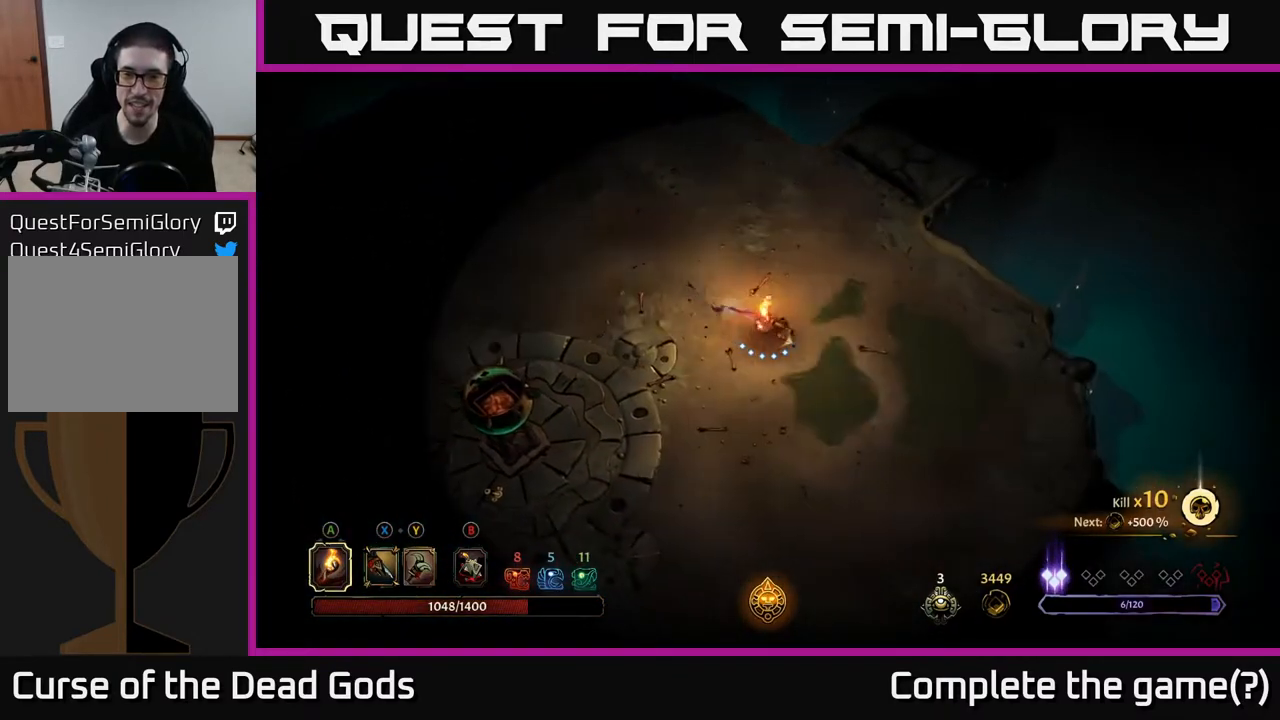
{"buttons": [], "left_stick": "down", "right_stick": "center", "events": []}
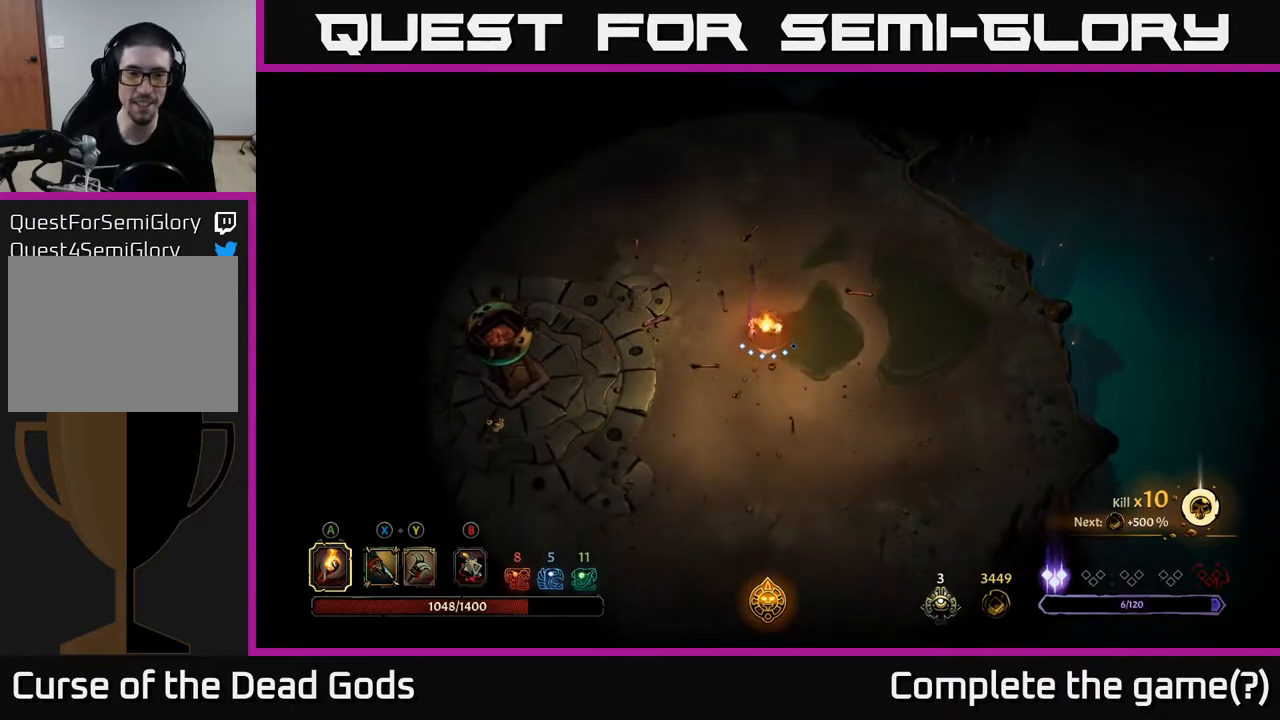
{"buttons": [], "left_stick": "down", "right_stick": "center", "events": []}
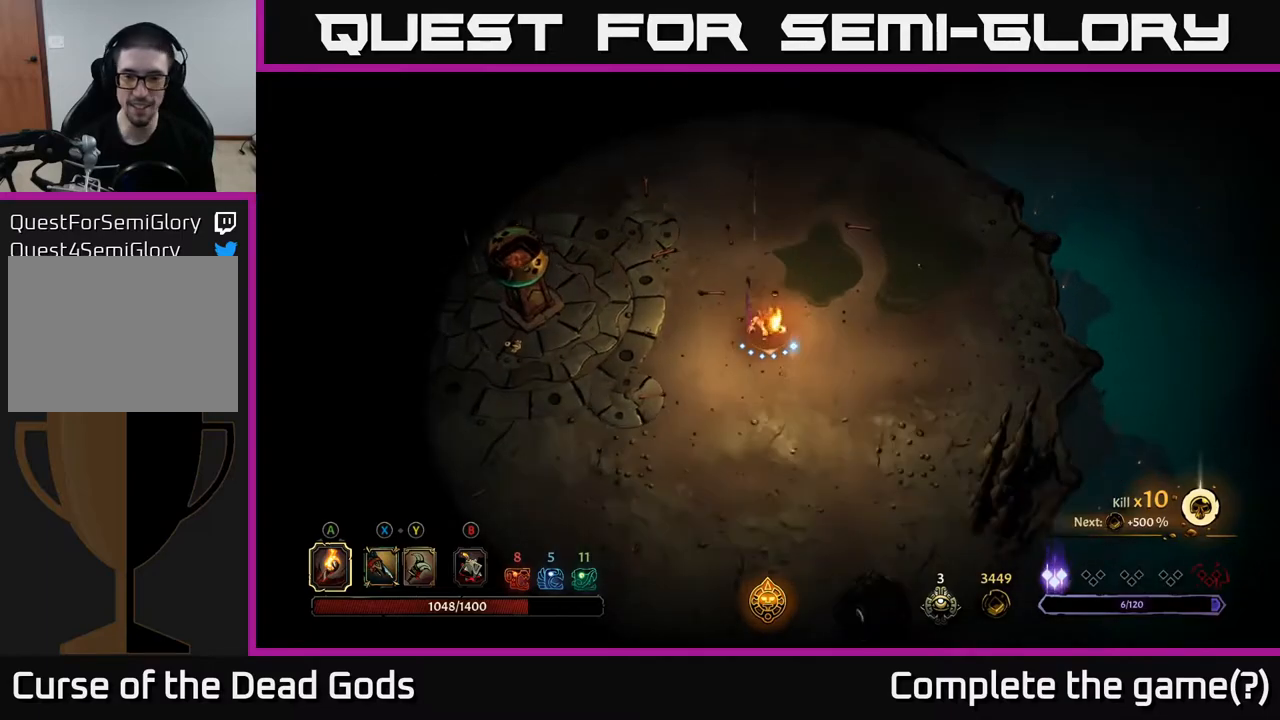
{"buttons": [], "left_stick": "down-right", "right_stick": "center", "events": [[150, "left_stick", "down-left"], [383, "left_stick", "down"], [500, "left_stick", "down-right"]]}
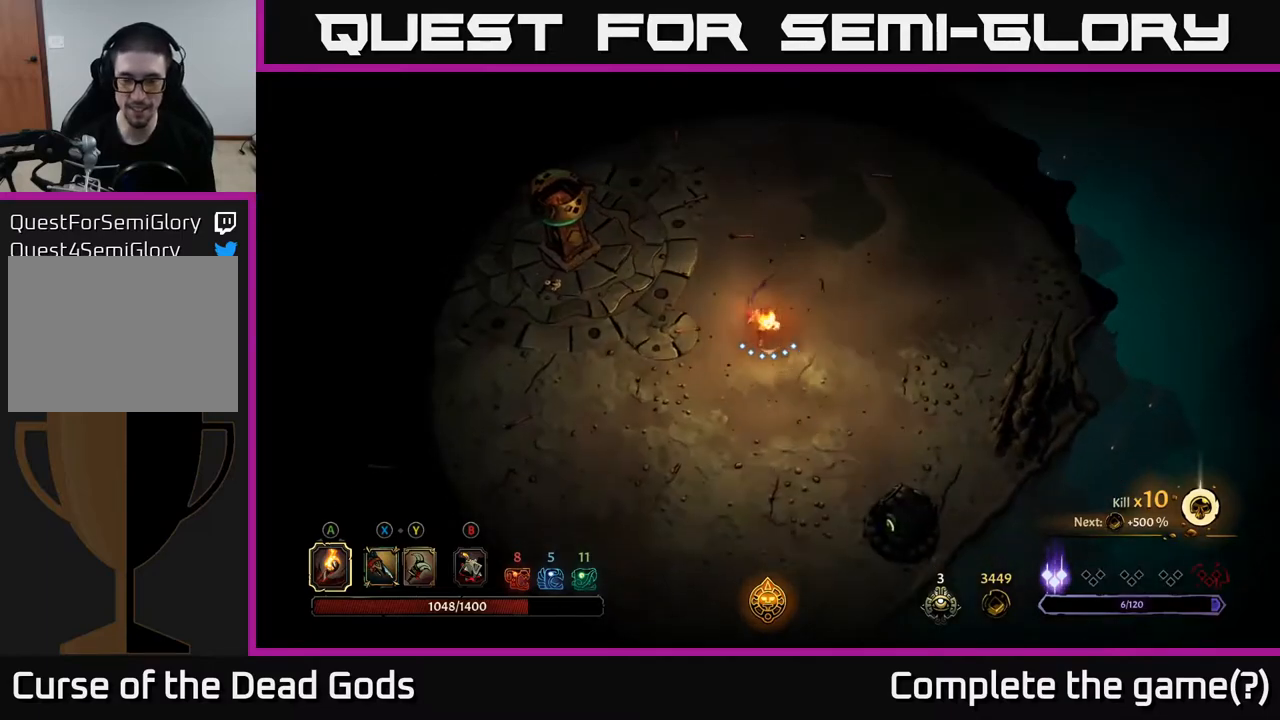
{"buttons": ["R2"], "left_stick": "up", "right_stick": "center", "events": [[183, "left_stick", "up-right"], [383, "R2", "down"], [450, "left_stick", "up"]]}
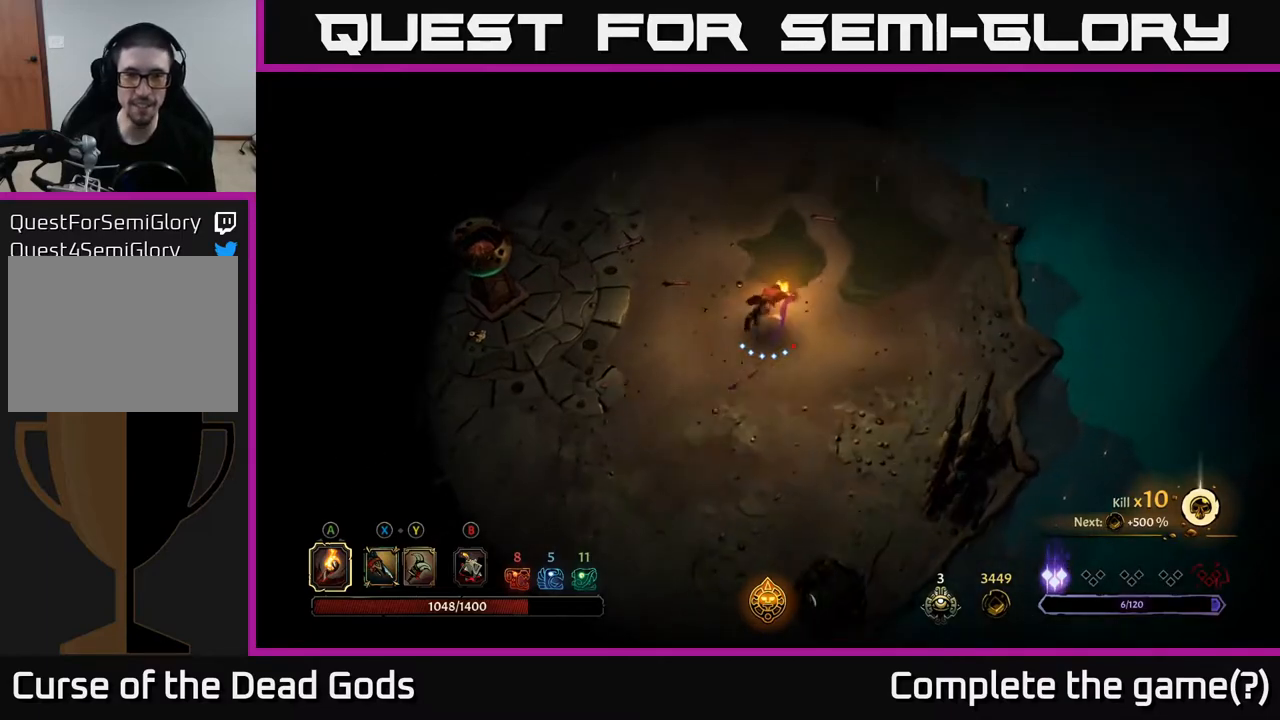
{"buttons": [], "left_stick": "up", "right_stick": "center", "events": [[17, "R2", "up"]]}
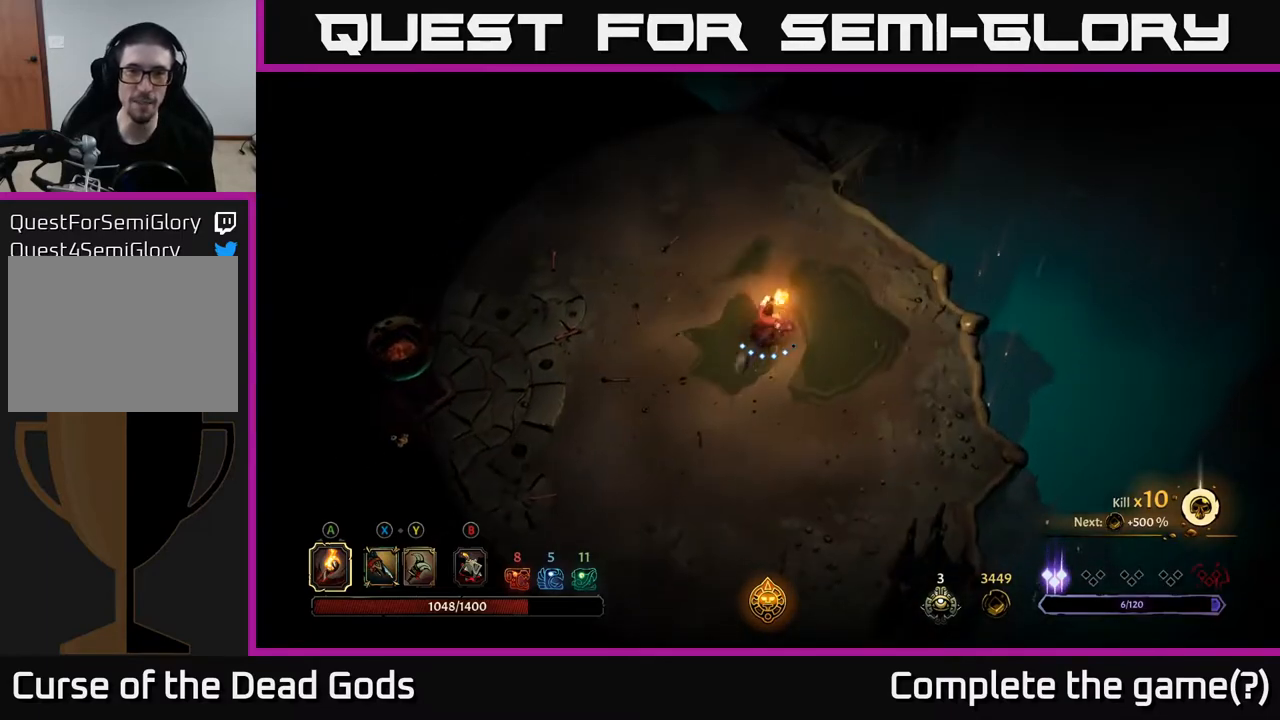
{"buttons": [], "left_stick": "up", "right_stick": "center", "events": []}
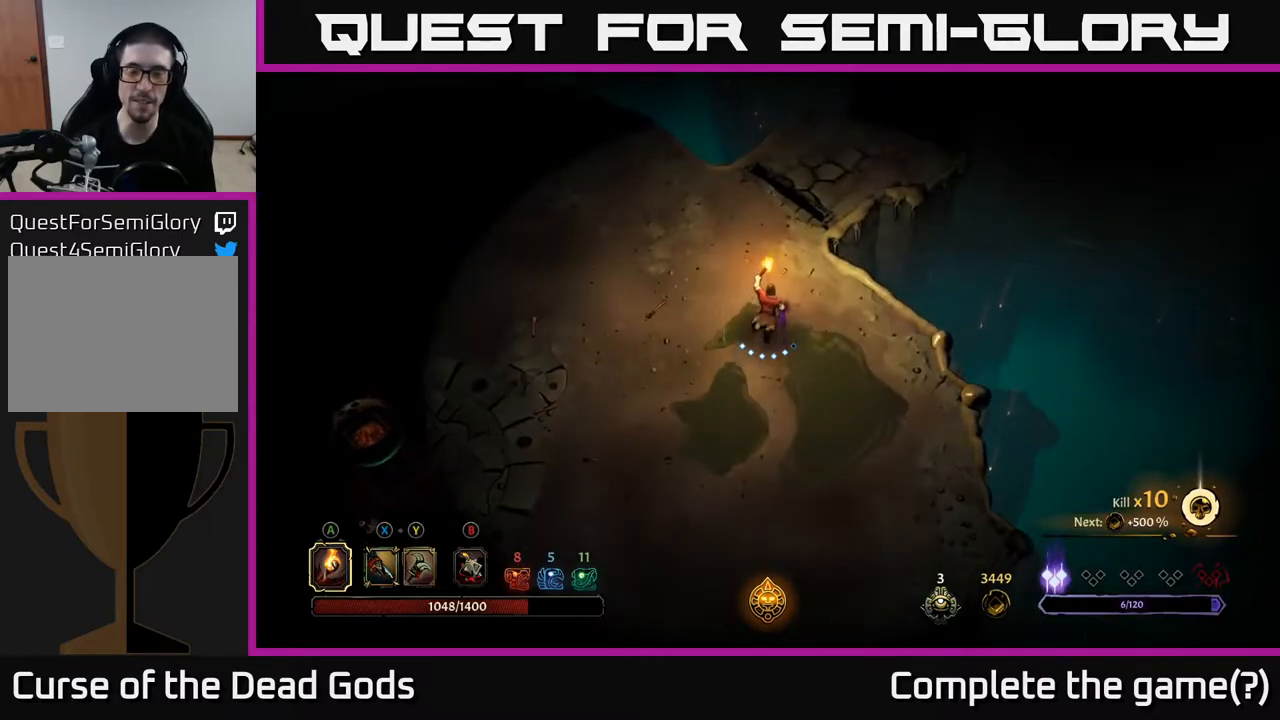
{"buttons": [], "left_stick": "up", "right_stick": "center", "events": []}
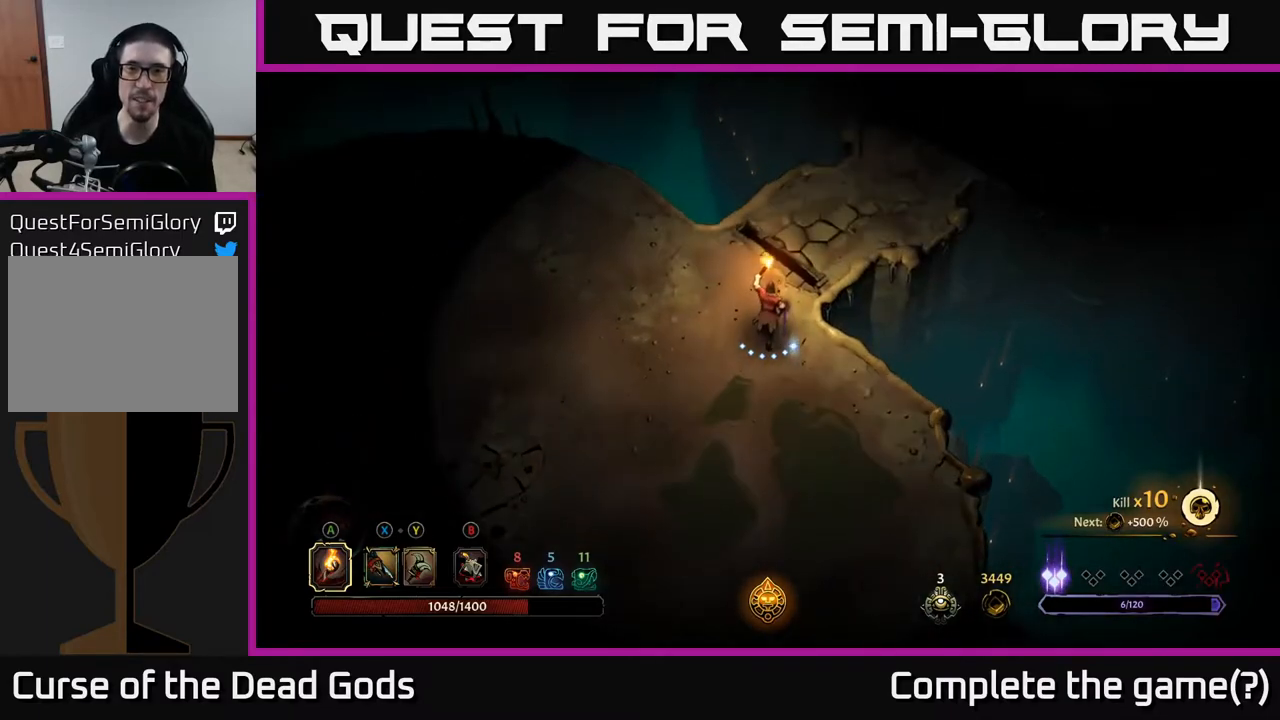
{"buttons": [], "left_stick": "up-right", "right_stick": "center", "events": [[250, "left_stick", "up-right"]]}
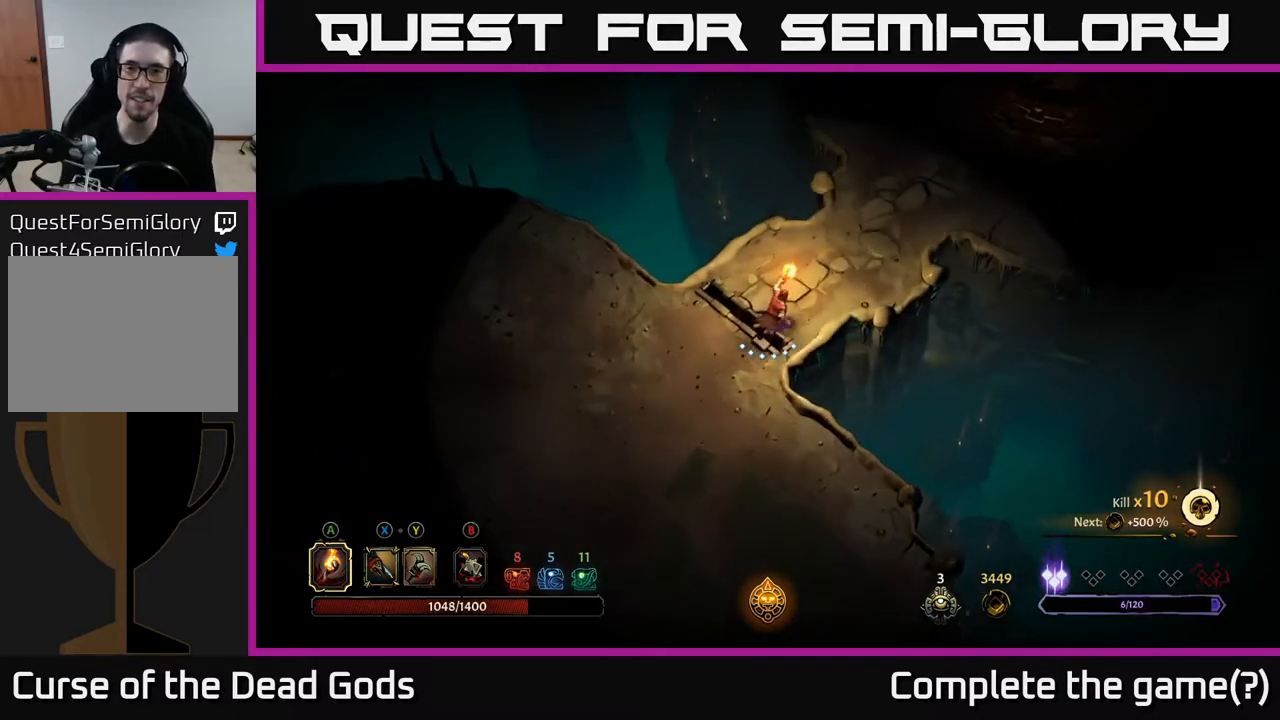
{"buttons": [], "left_stick": "up-right", "right_stick": "center", "events": []}
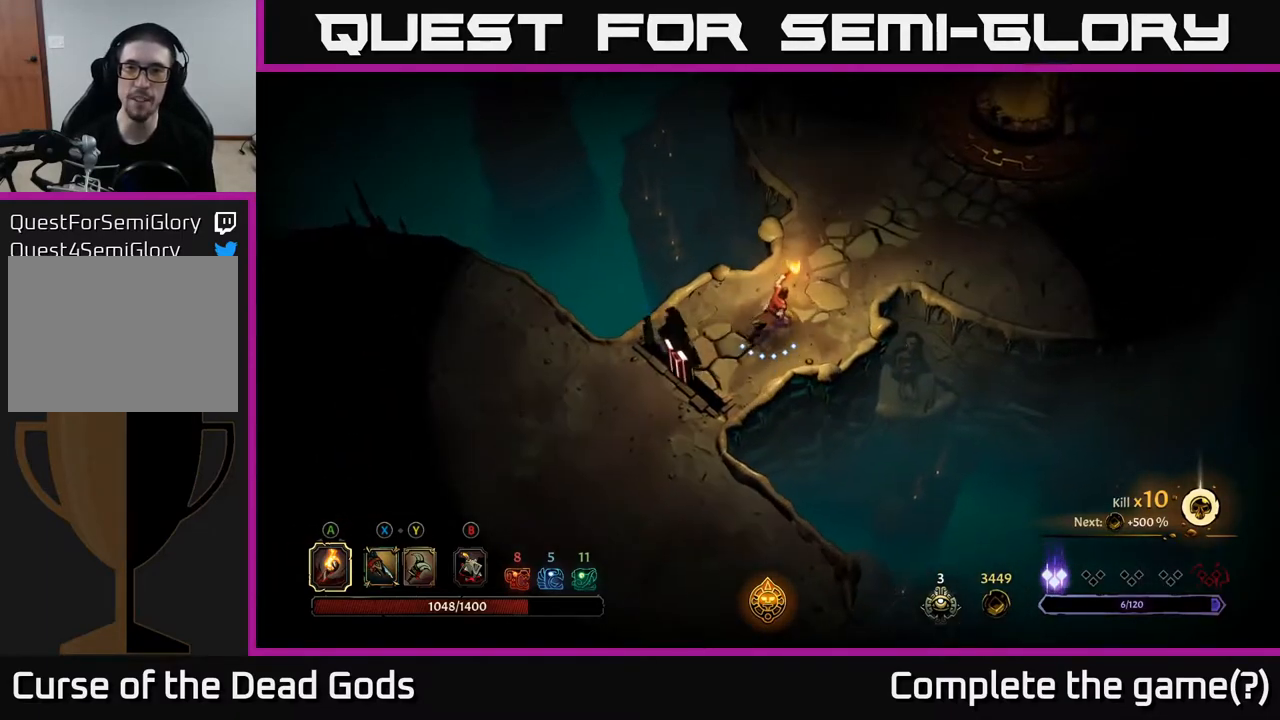
{"buttons": [], "left_stick": "up-right", "right_stick": "center", "events": []}
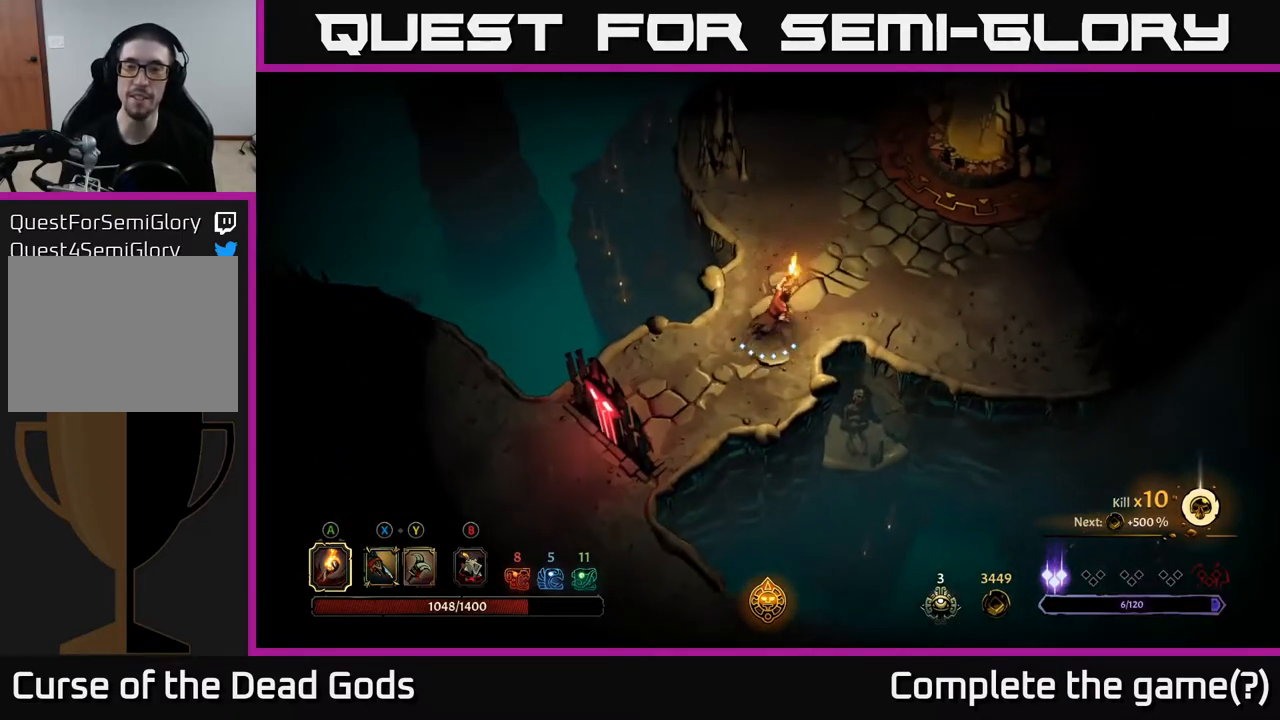
{"buttons": [], "left_stick": "up-right", "right_stick": "center", "events": []}
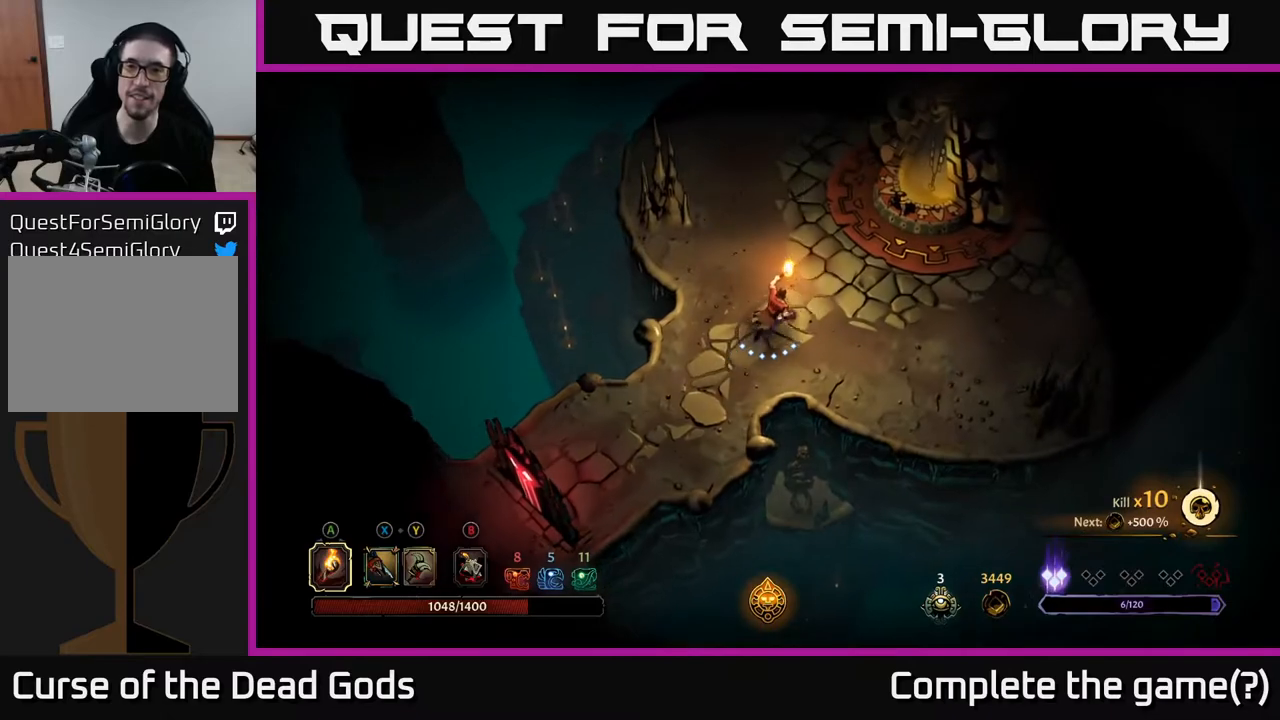
{"buttons": [], "left_stick": "up-right", "right_stick": "center", "events": []}
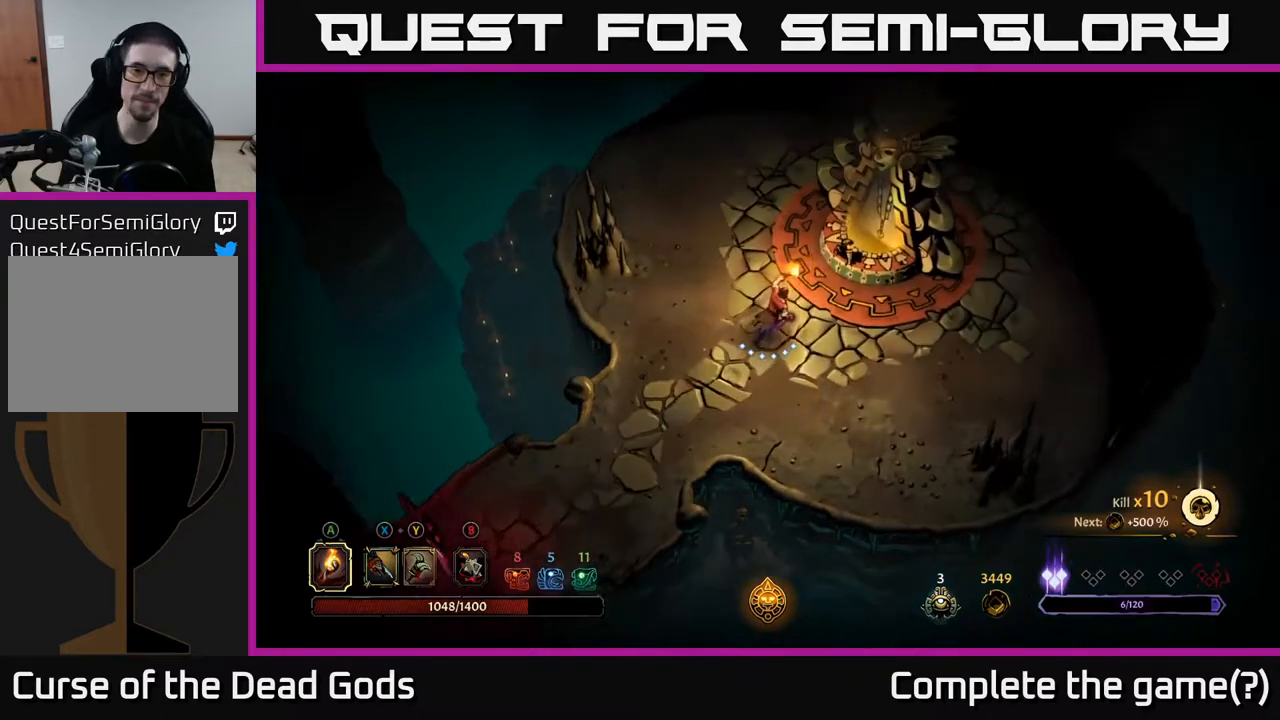
{"buttons": [], "left_stick": "center", "right_stick": "center", "events": [[367, "R1", "down"], [433, "R1", "up"], [433, "left_stick", "center"]]}
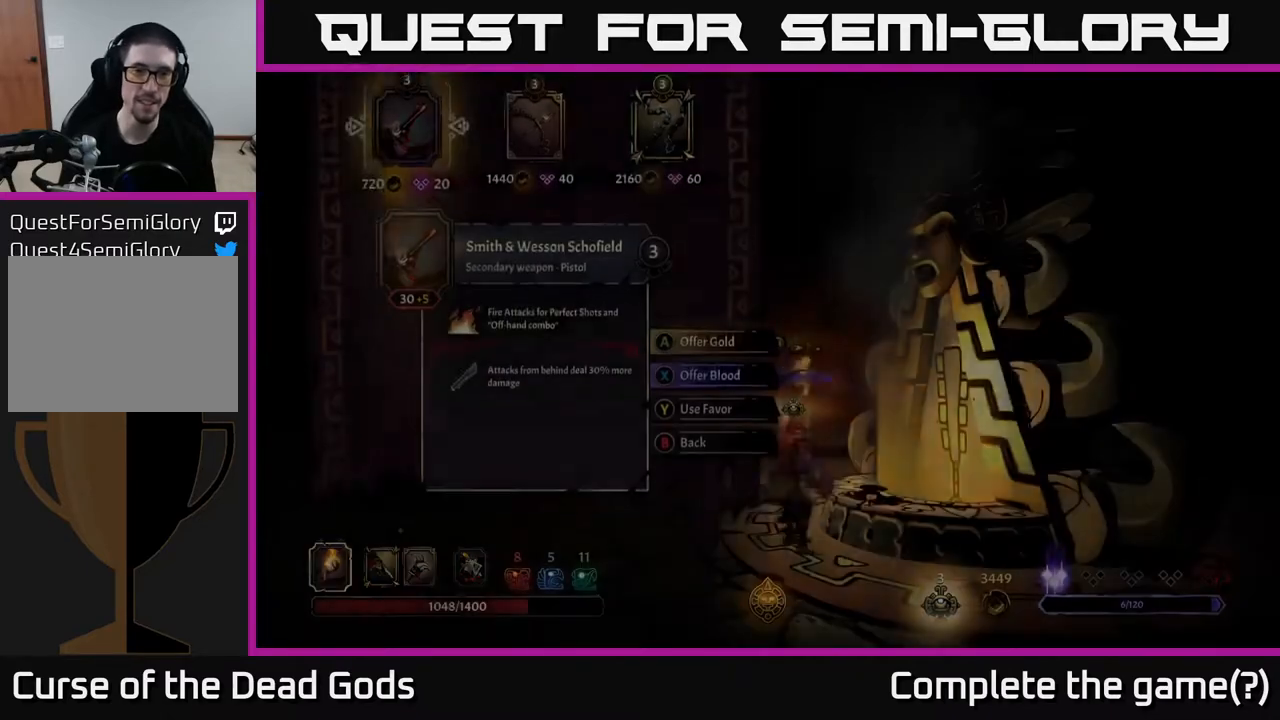
{"buttons": [], "left_stick": "center", "right_stick": "center", "events": []}
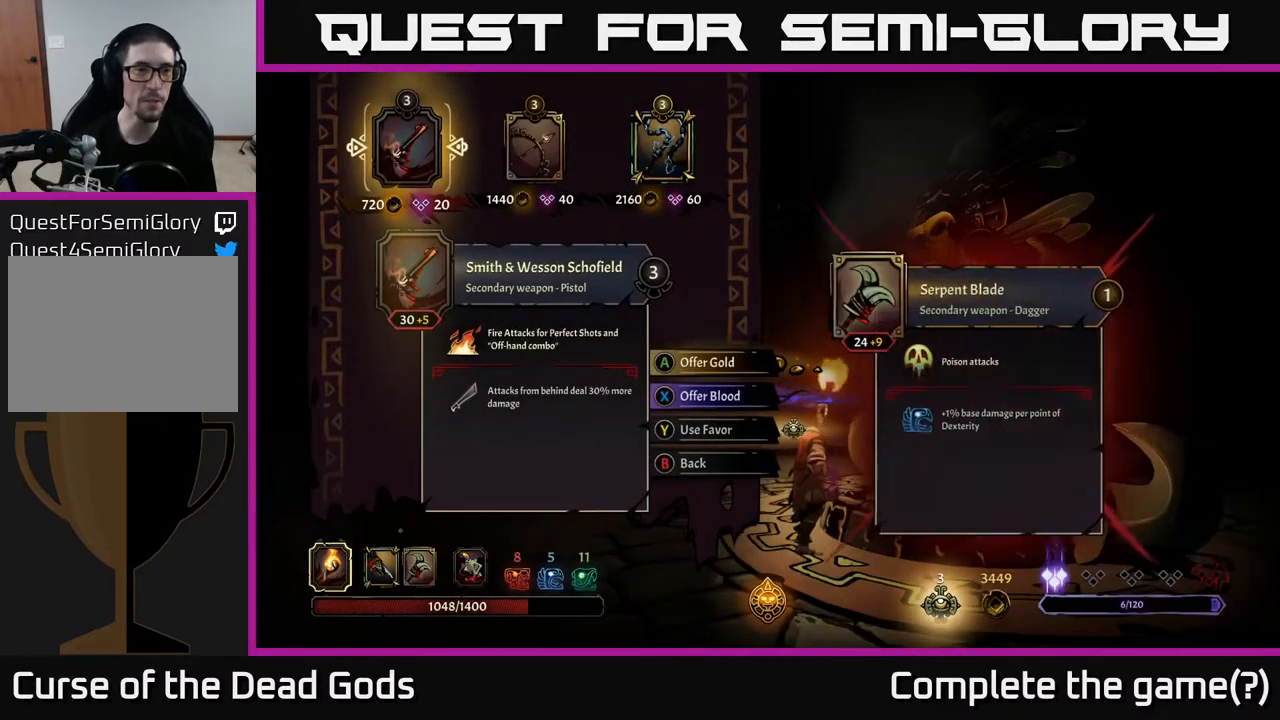
{"buttons": [], "left_stick": "center", "right_stick": "center", "events": []}
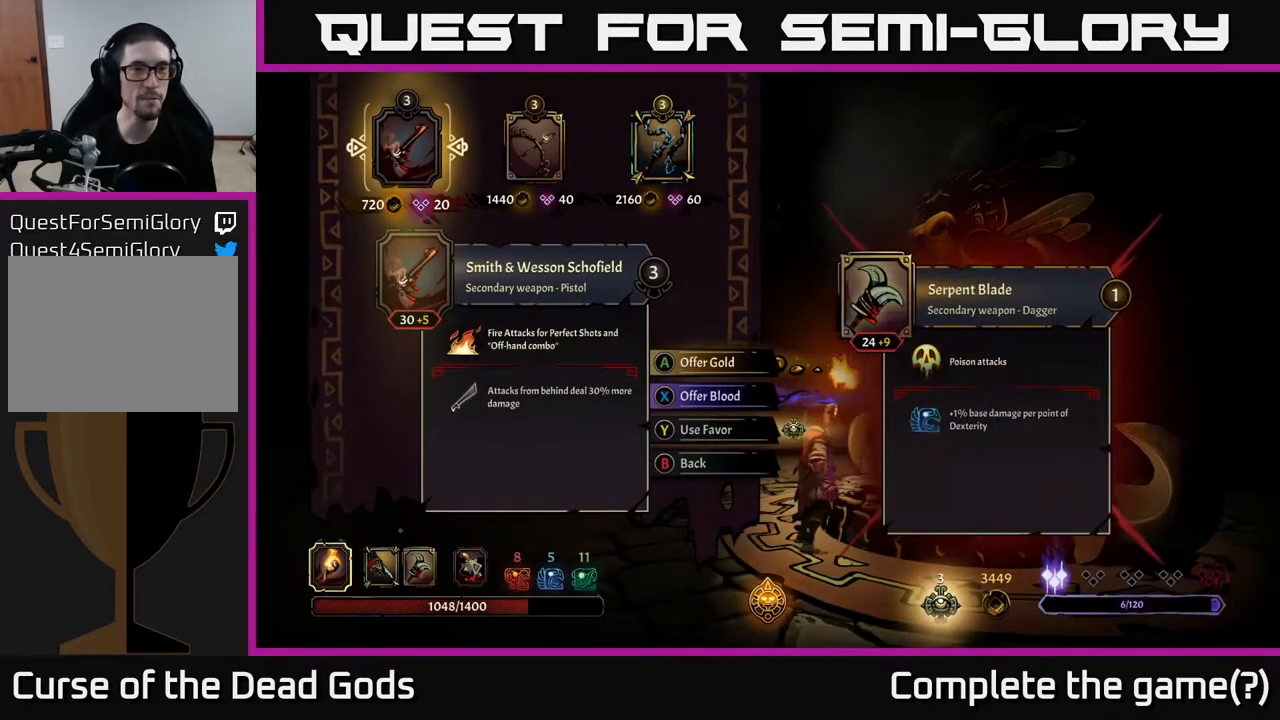
{"buttons": [], "left_stick": "center", "right_stick": "center", "events": [[383, "DPAD_RIGHT", "down"], [483, "DPAD_RIGHT", "up"]]}
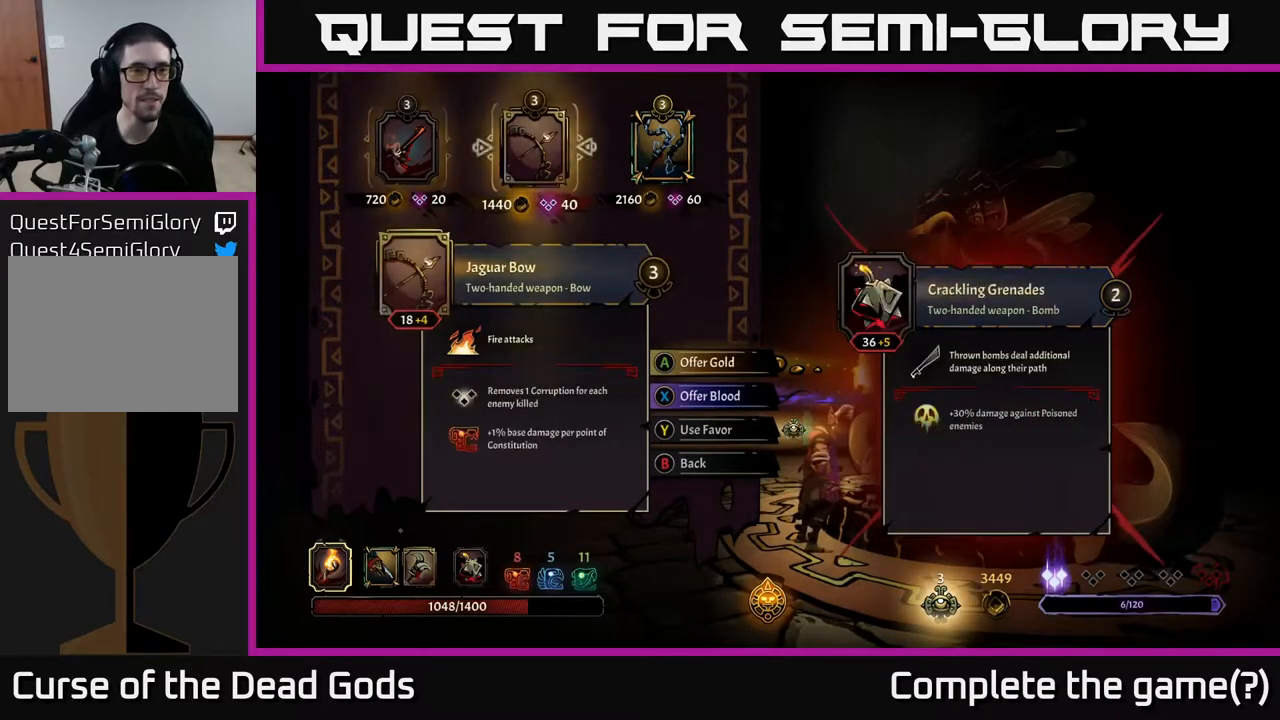
{"buttons": [], "left_stick": "center", "right_stick": "center", "events": [[233, "DPAD_RIGHT", "down"], [383, "DPAD_RIGHT", "up"]]}
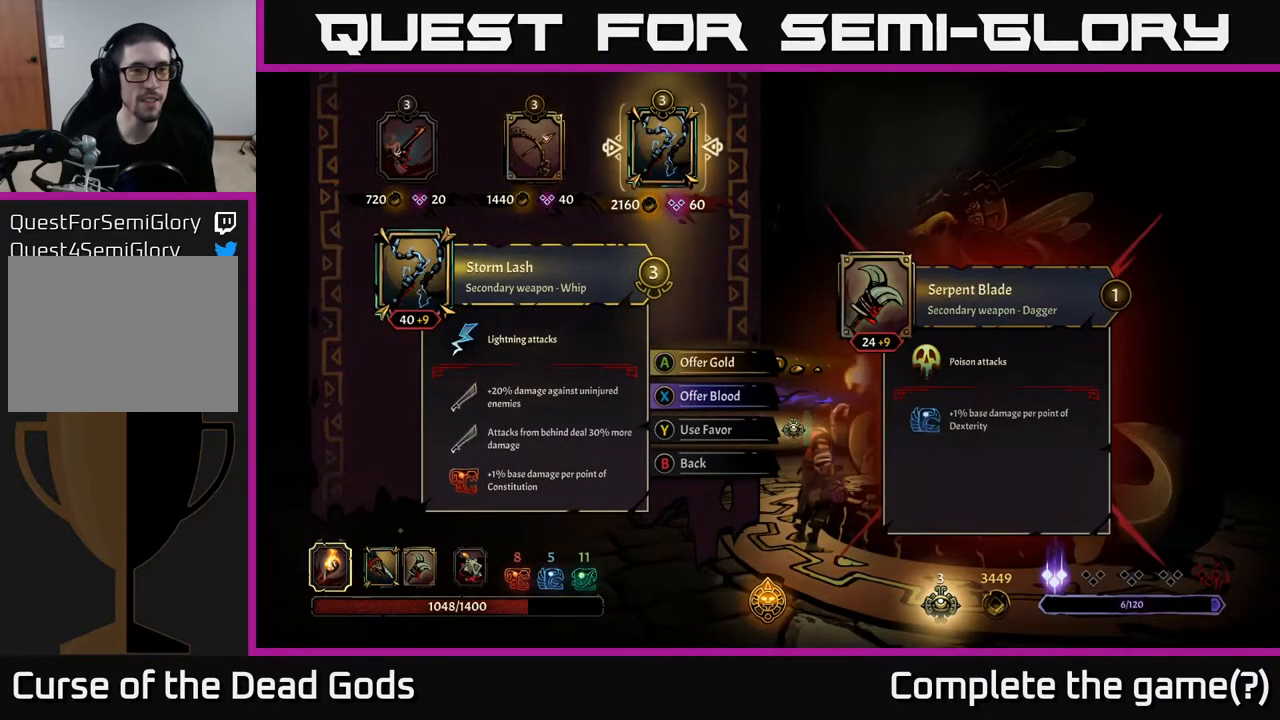
{"buttons": [], "left_stick": "center", "right_stick": "center", "events": [[100, "DPAD_LEFT", "down"], [183, "DPAD_LEFT", "up"]]}
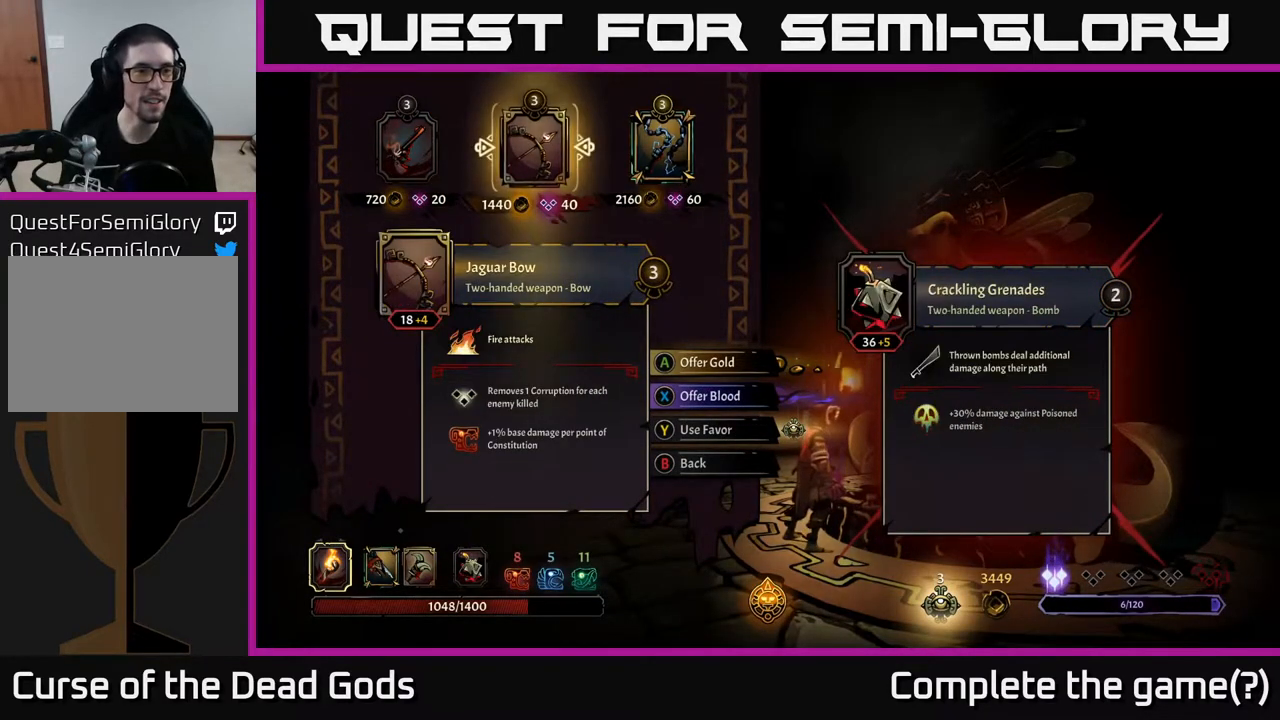
{"buttons": [], "left_stick": "center", "right_stick": "center", "events": [[133, "DPAD_LEFT", "down"], [233, "DPAD_LEFT", "up"]]}
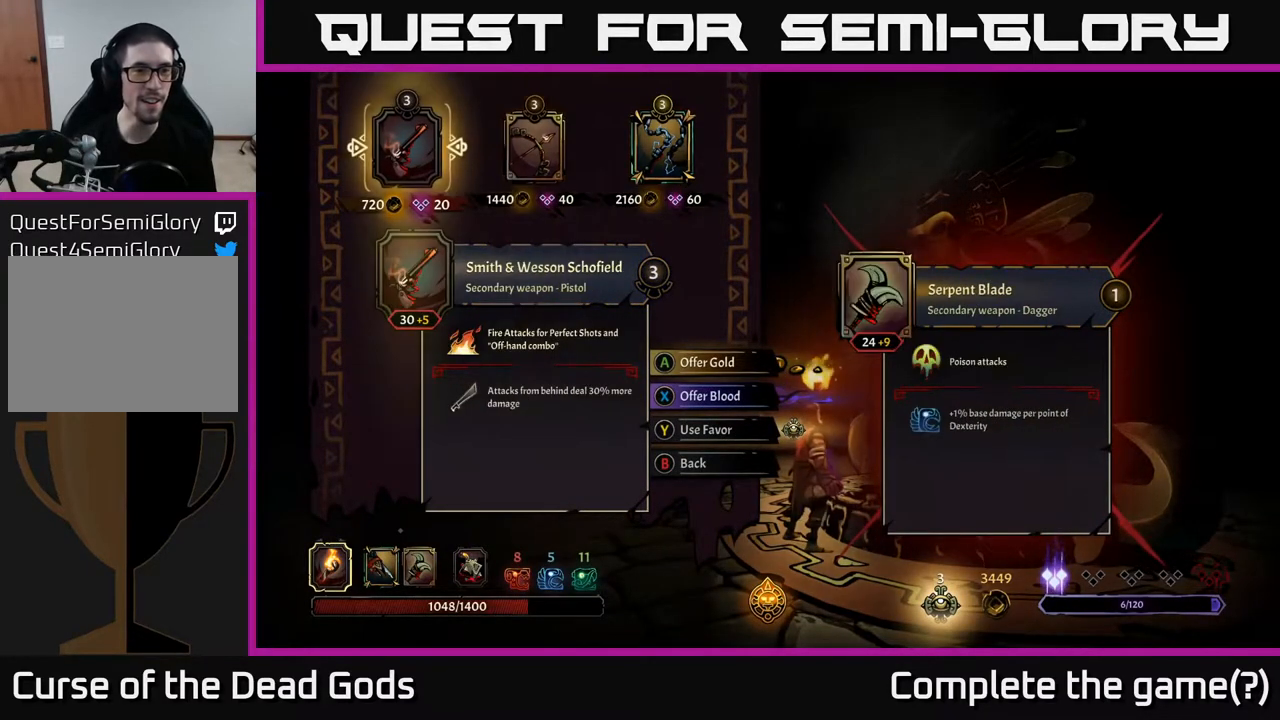
{"buttons": [], "left_stick": "center", "right_stick": "center", "events": []}
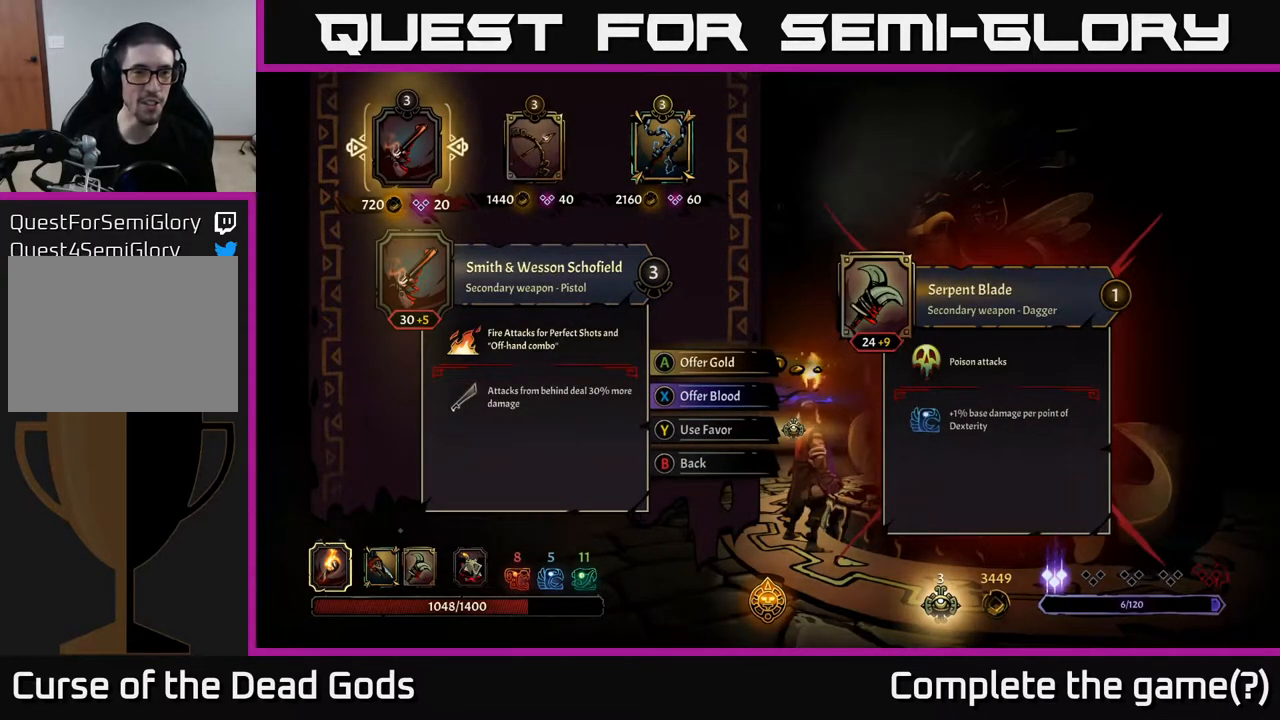
{"buttons": ["DPAD_RIGHT"], "left_stick": "center", "right_stick": "center", "events": [[417, "DPAD_RIGHT", "down"]]}
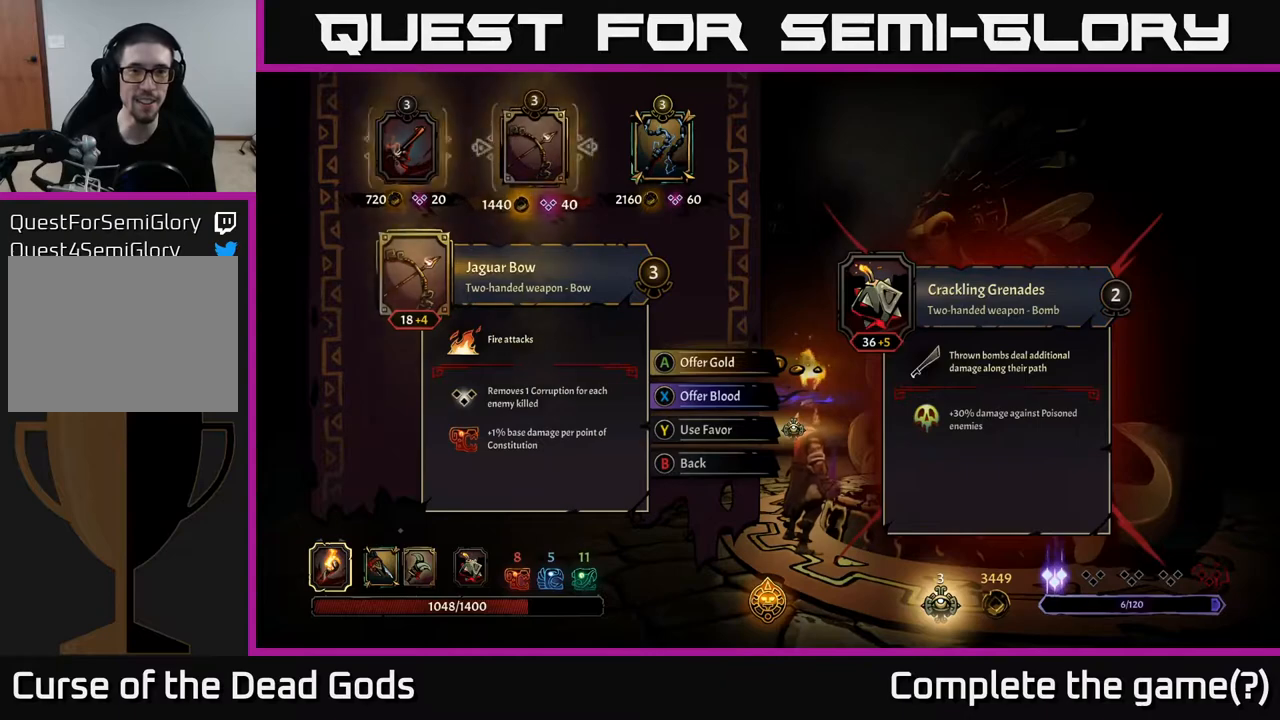
{"buttons": [], "left_stick": "center", "right_stick": "center", "events": [[17, "DPAD_RIGHT", "up"], [117, "DPAD_RIGHT", "down"], [233, "DPAD_RIGHT", "up"]]}
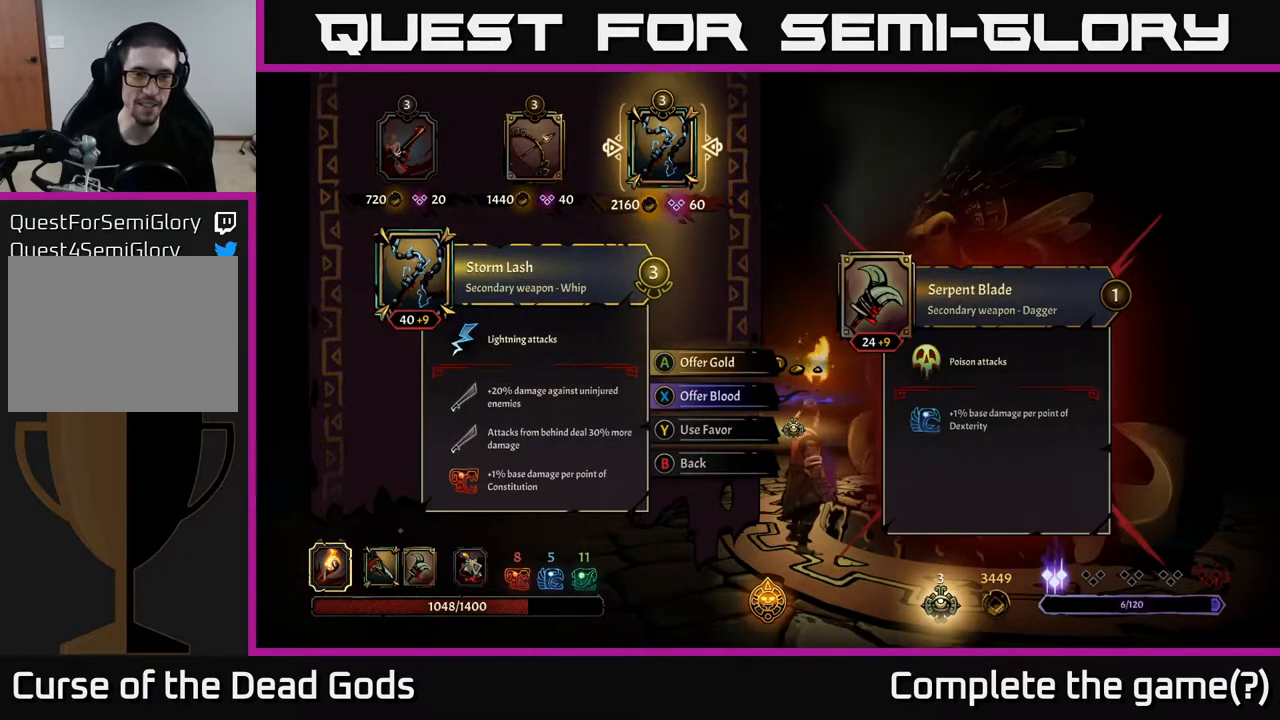
{"buttons": [], "left_stick": "center", "right_stick": "center", "events": []}
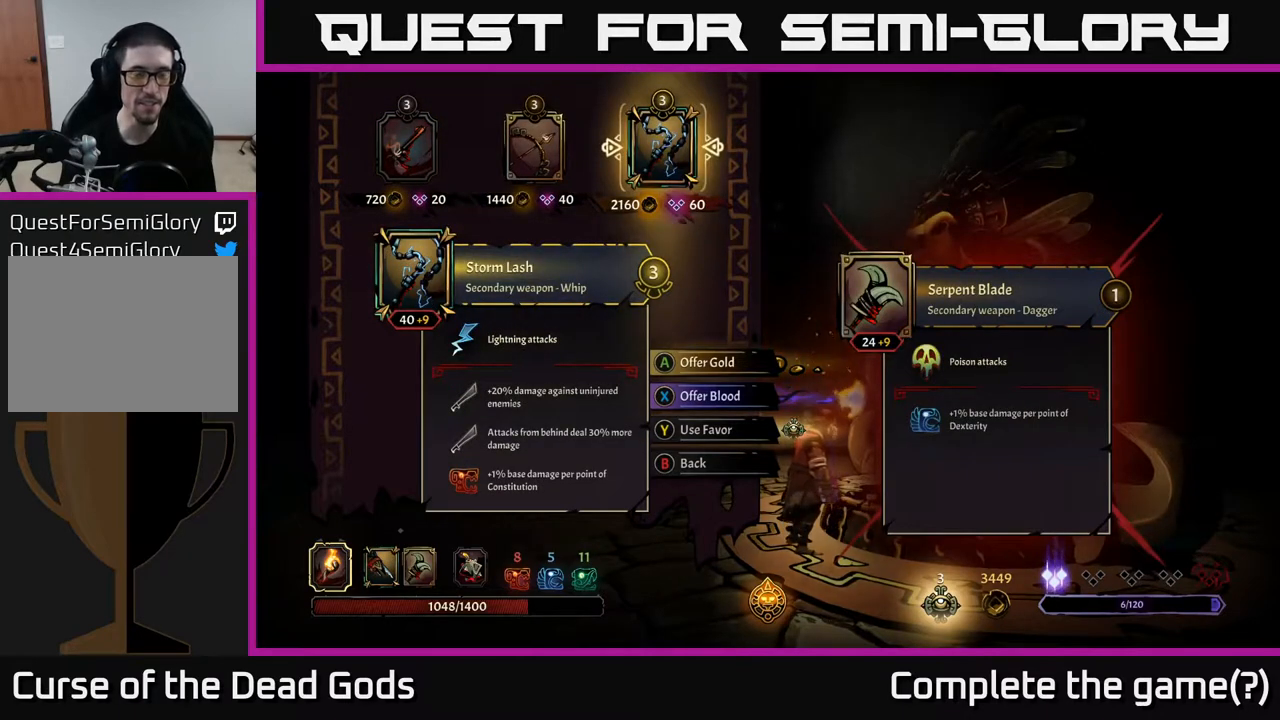
{"buttons": [], "left_stick": "center", "right_stick": "center", "events": [[33, "DPAD_LEFT", "down"], [167, "DPAD_LEFT", "up"]]}
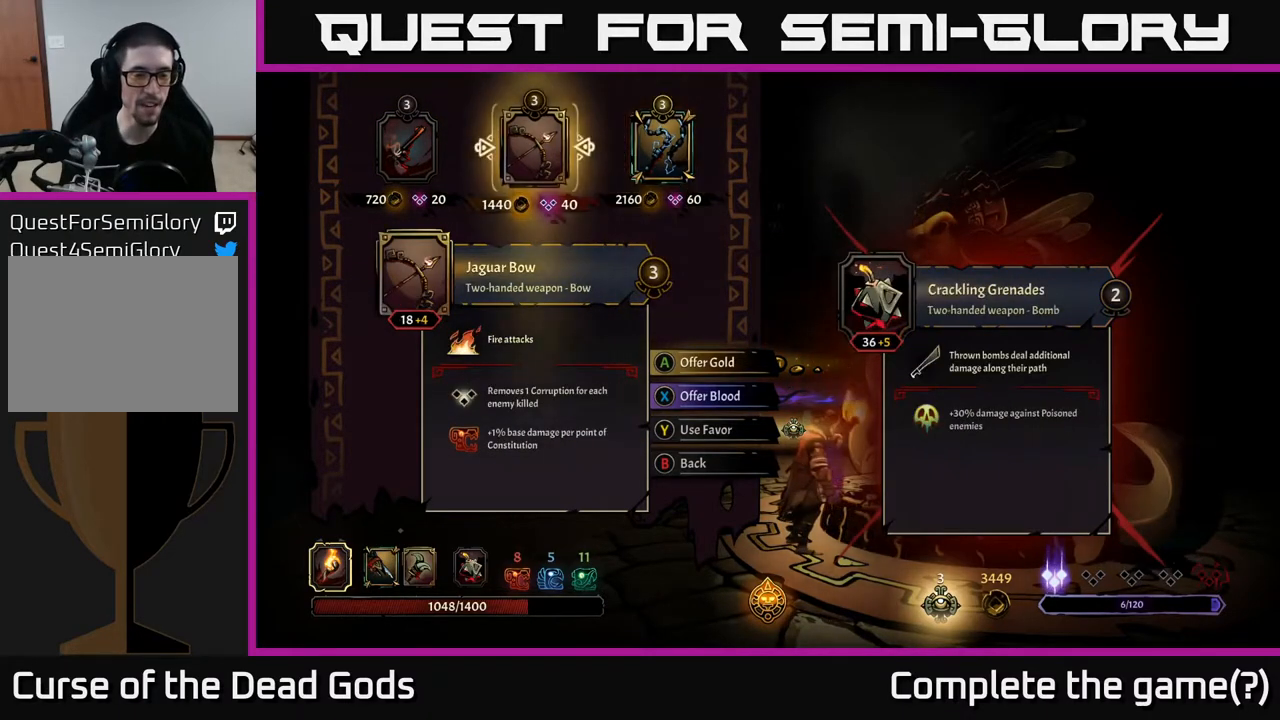
{"buttons": [], "left_stick": "center", "right_stick": "center", "events": []}
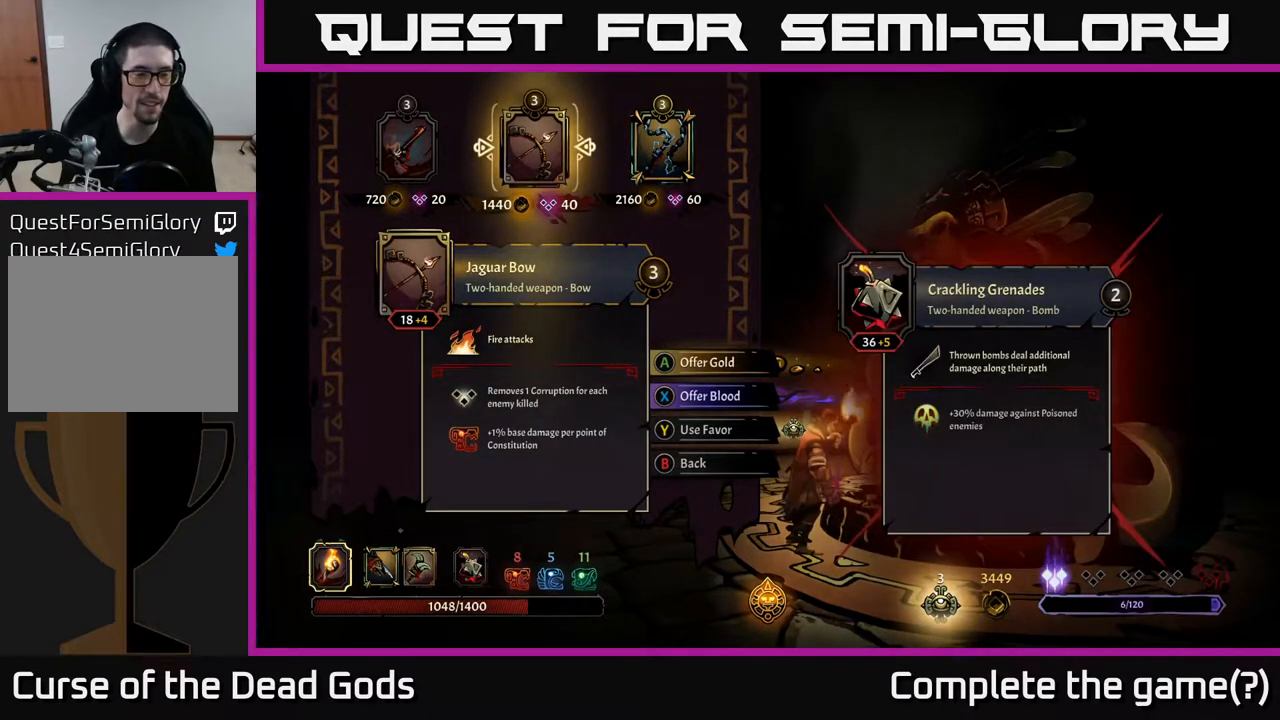
{"buttons": ["DPAD_LEFT"], "left_stick": "center", "right_stick": "center", "events": [[400, "DPAD_LEFT", "down"]]}
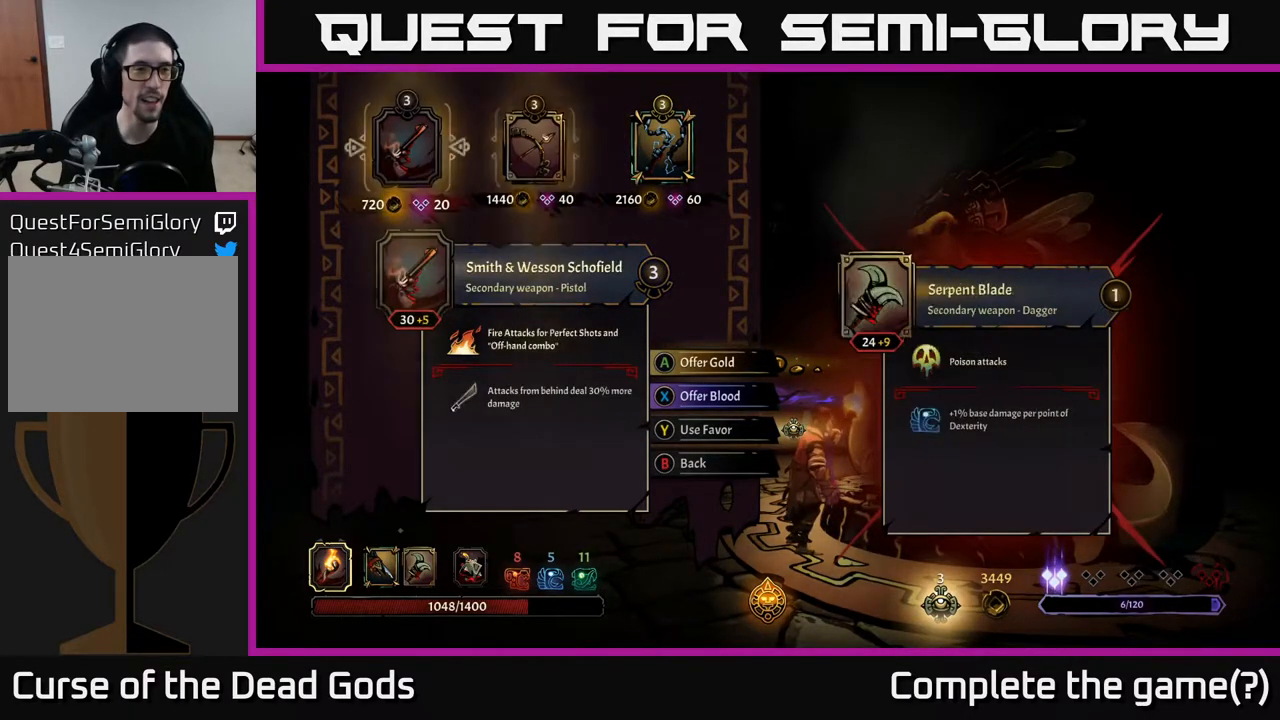
{"buttons": [], "left_stick": "center", "right_stick": "center", "events": [[33, "DPAD_LEFT", "up"]]}